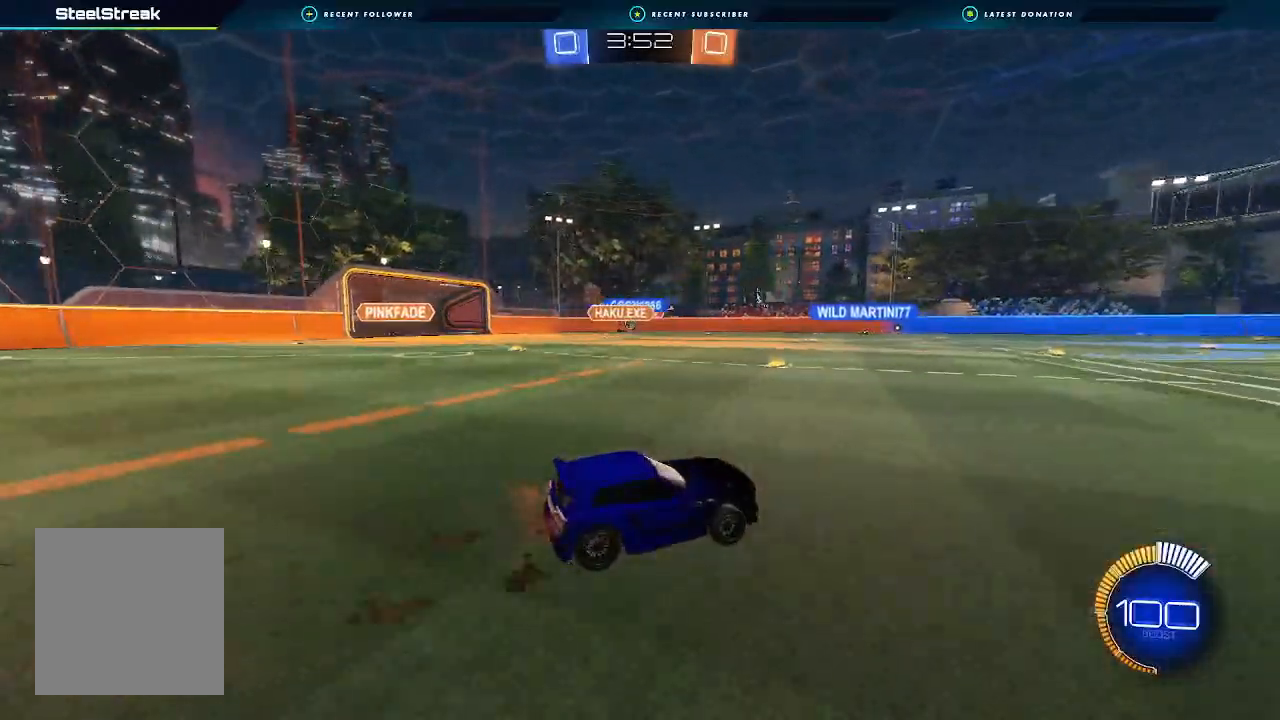
Gameplay with a controller (Xbox layout); each line is a JSON object with the inputs held at the frame after it. "events" lists button and stick changes between this image and that frame as [ms after this image, input, new state], when the widget could be followed in between. Not read: R3.
{"buttons": ["R2"], "left_stick": "center", "right_stick": "center", "events": []}
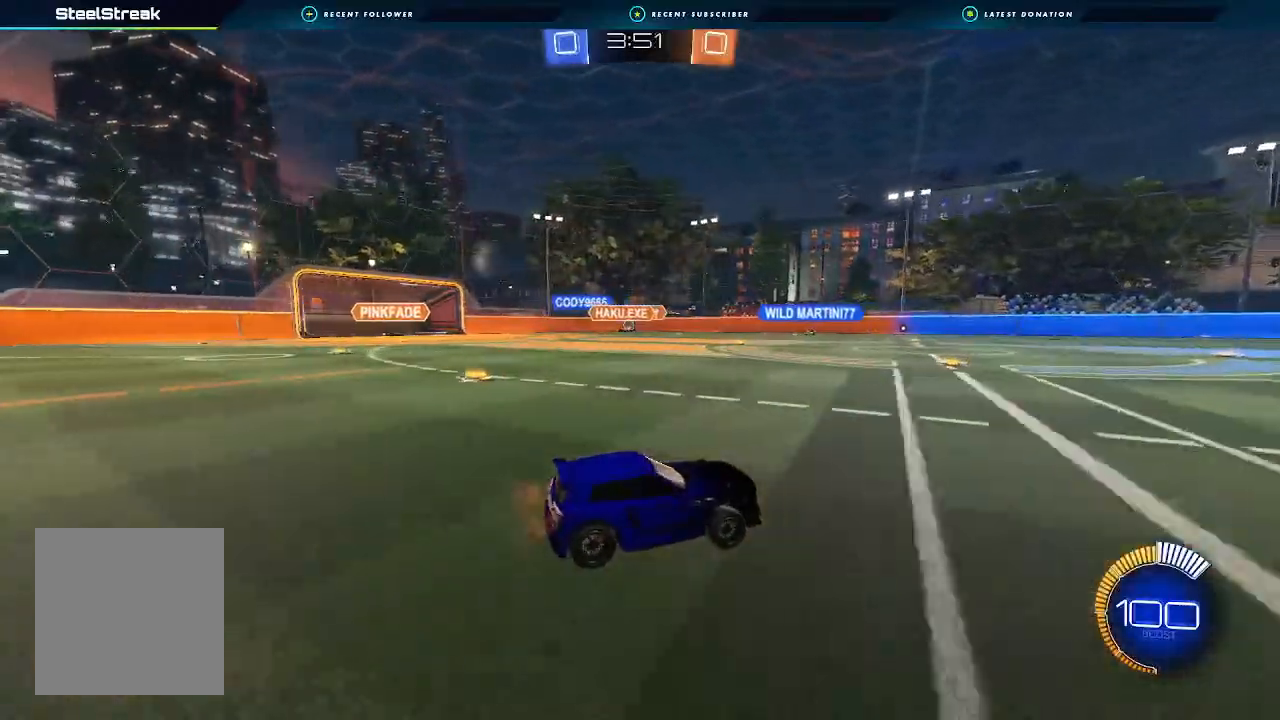
{"buttons": ["R2"], "left_stick": "center", "right_stick": "center", "events": [[67, "left_stick", "left"], [367, "left_stick", "center"]]}
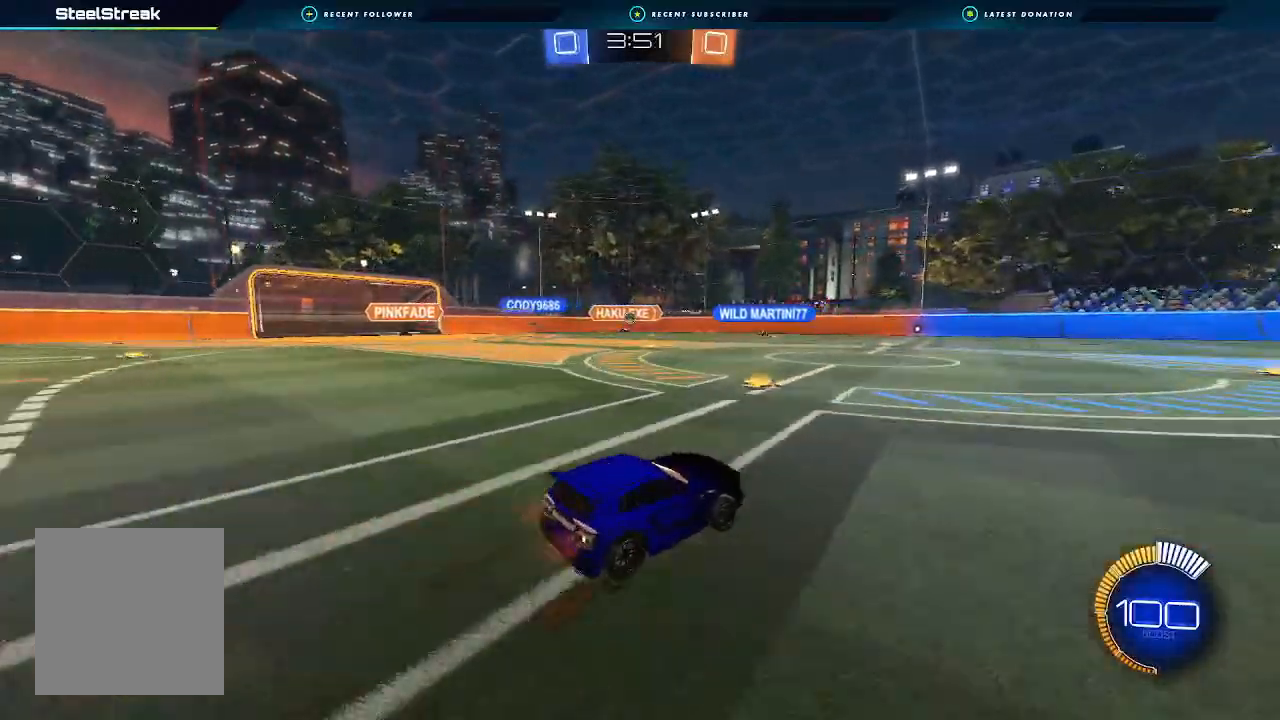
{"buttons": ["R2"], "left_stick": "left", "right_stick": "center", "events": [[33, "left_stick", "left"], [167, "left_stick", "center"], [233, "left_stick", "right"], [333, "left_stick", "center"], [400, "left_stick", "left"]]}
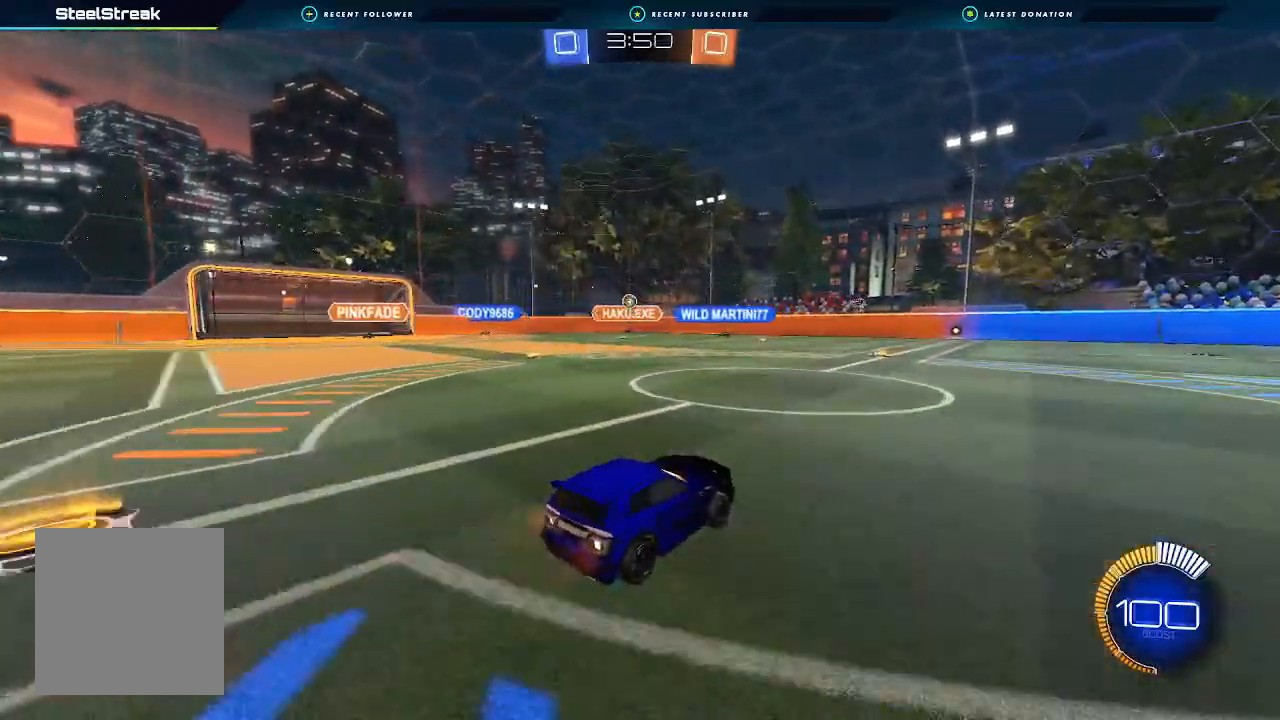
{"buttons": ["R2"], "left_stick": "left", "right_stick": "center", "events": [[33, "left_stick", "center"], [300, "left_stick", "left"]]}
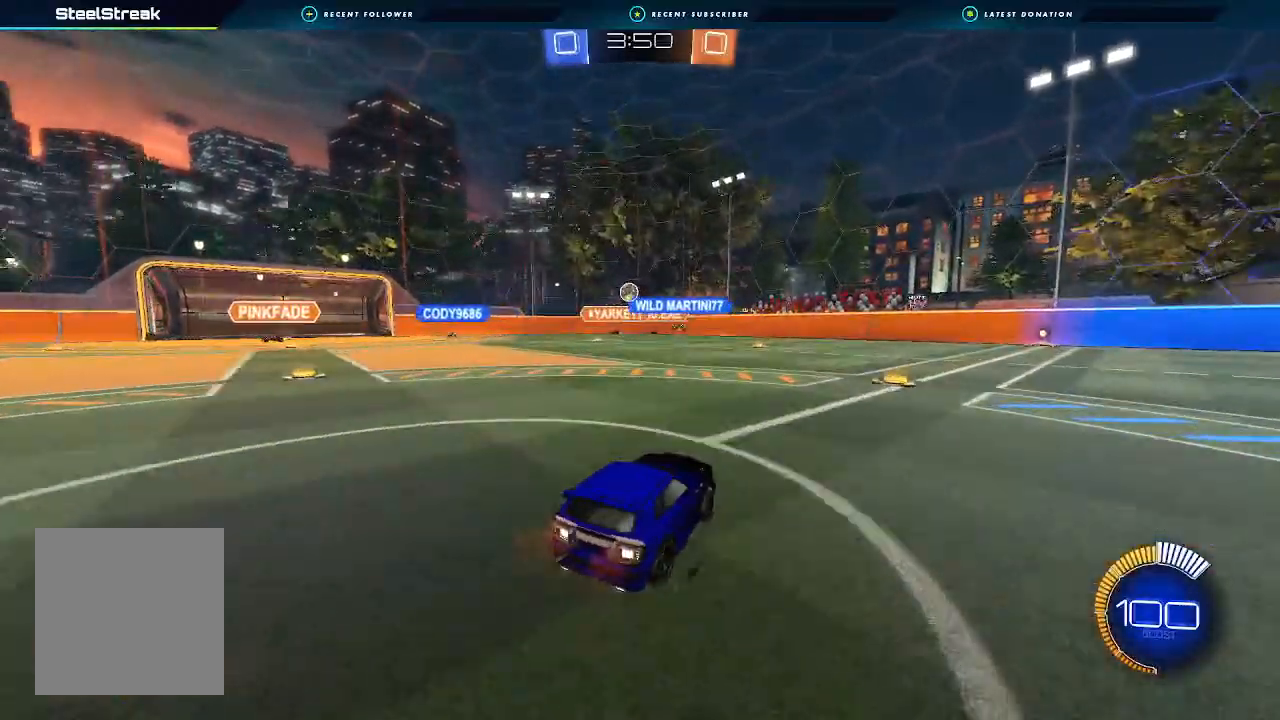
{"buttons": ["R2"], "left_stick": "left", "right_stick": "center", "events": []}
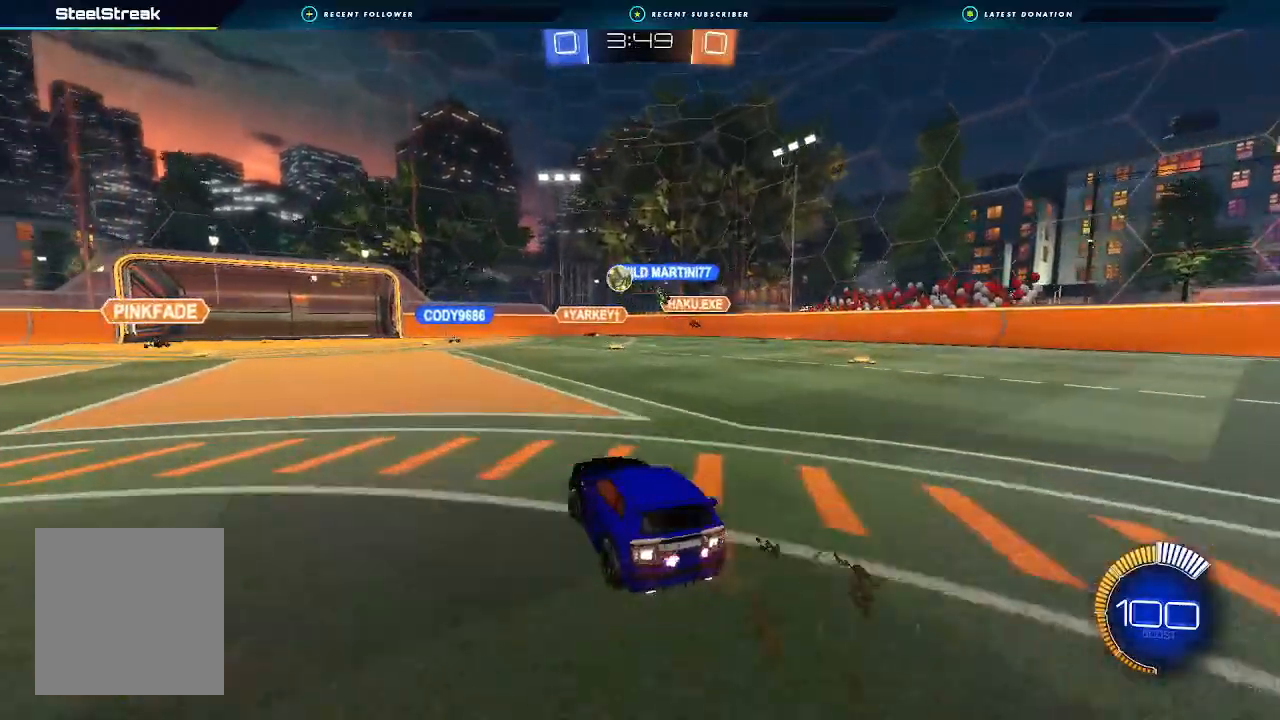
{"buttons": ["R2"], "left_stick": "left", "right_stick": "center", "events": [[267, "L1", "down"], [367, "L1", "up"]]}
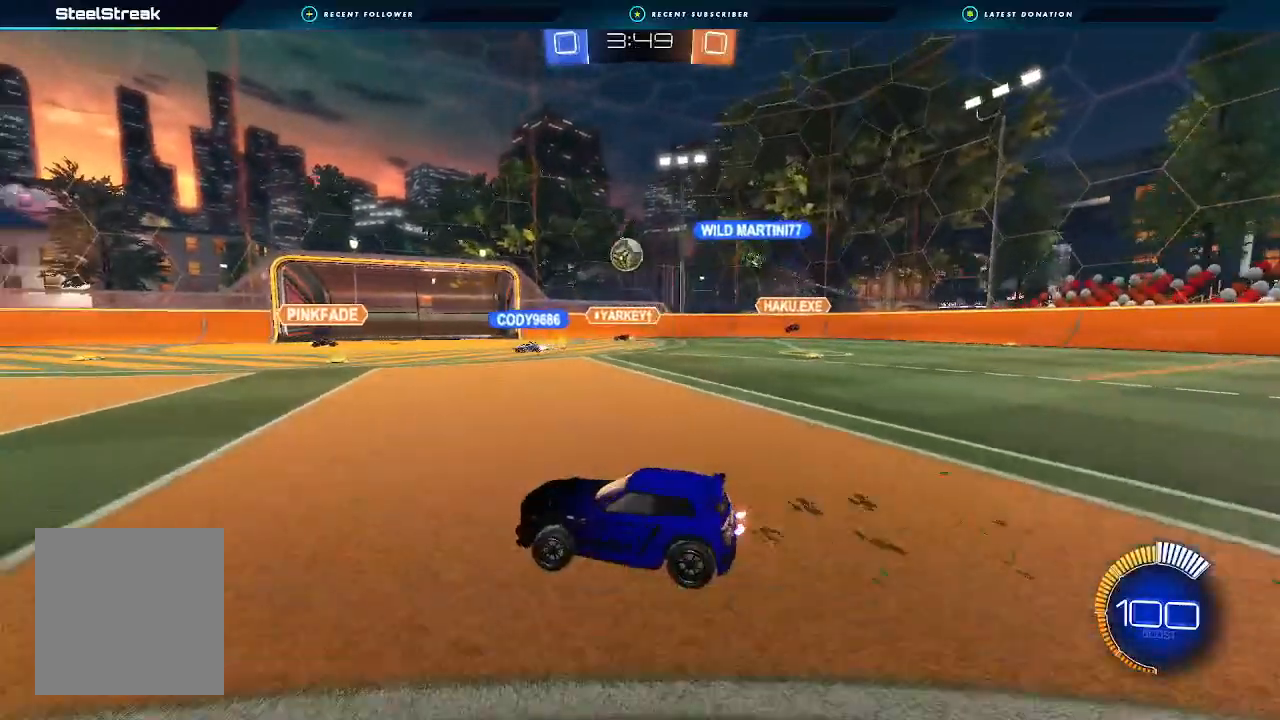
{"buttons": ["R2"], "left_stick": "left", "right_stick": "center", "events": []}
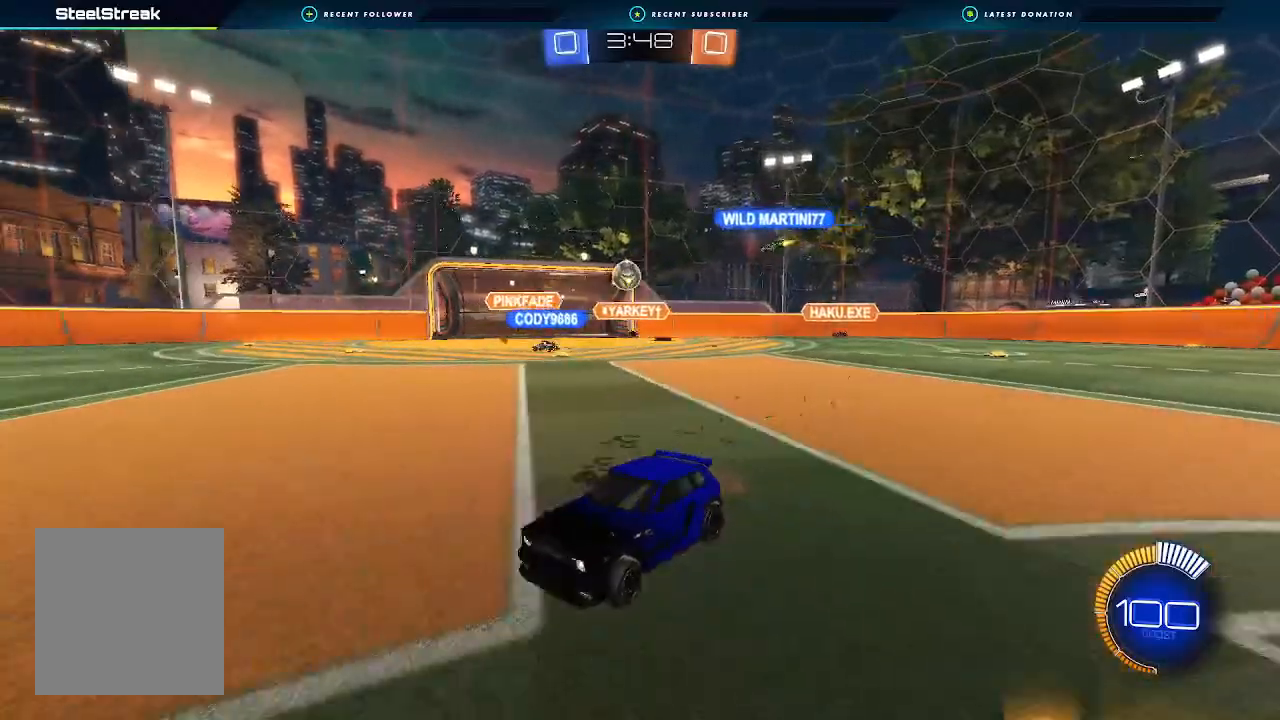
{"buttons": ["R2"], "left_stick": "center", "right_stick": "center", "events": [[300, "left_stick", "center"]]}
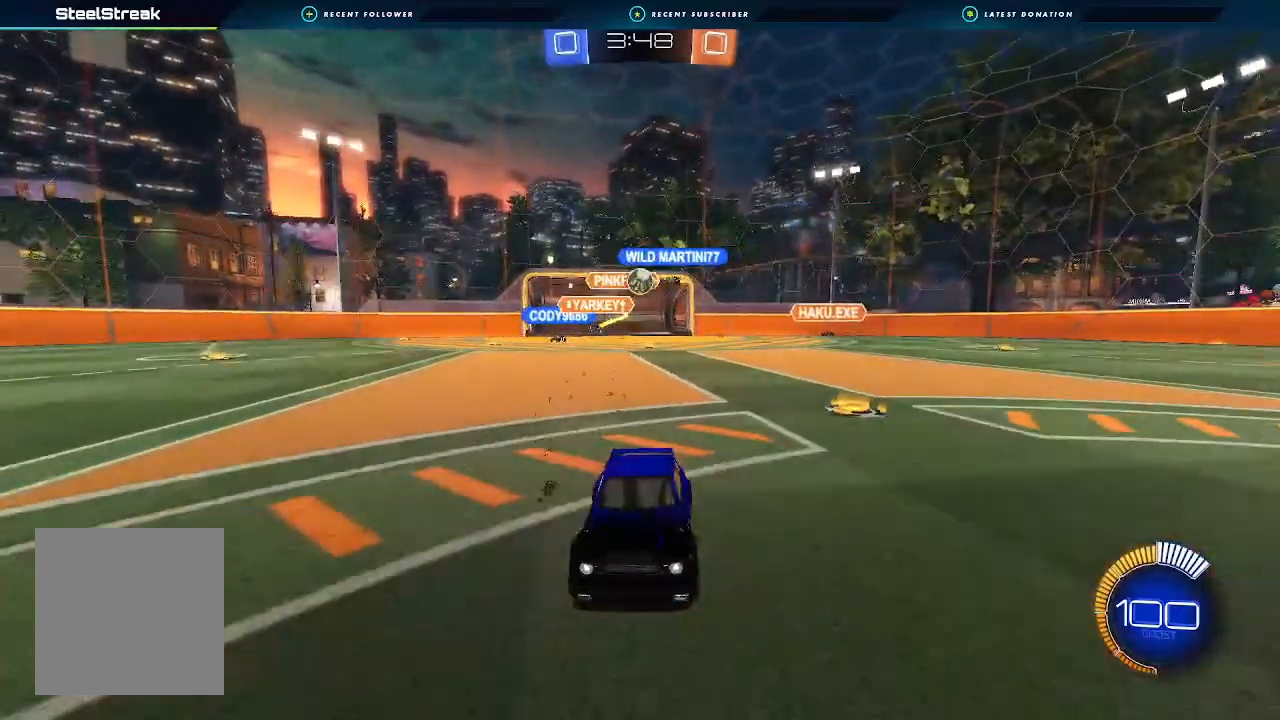
{"buttons": ["L1", "R2"], "left_stick": "right", "right_stick": "center", "events": [[300, "left_stick", "right"], [467, "L1", "down"]]}
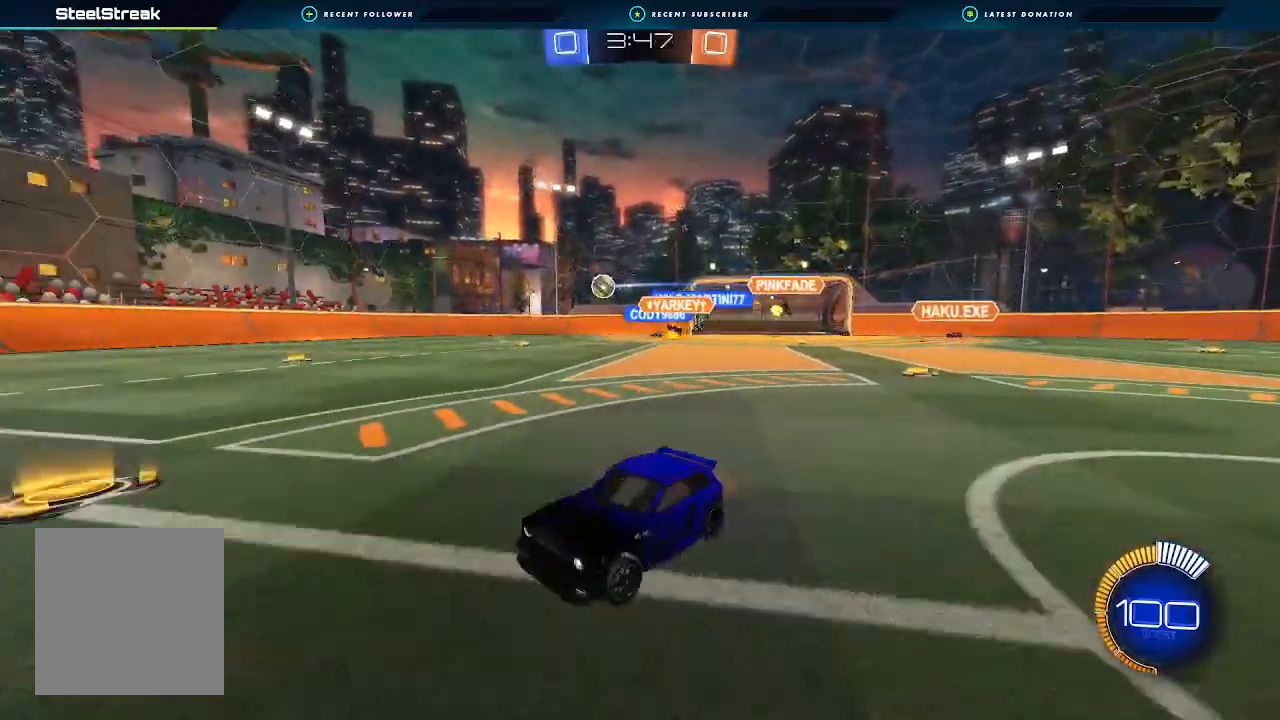
{"buttons": ["R2"], "left_stick": "center", "right_stick": "center", "events": [[33, "L1", "up"], [200, "left_stick", "up-right"], [300, "left_stick", "right"], [333, "L1", "down"], [433, "L1", "up"], [500, "left_stick", "center"]]}
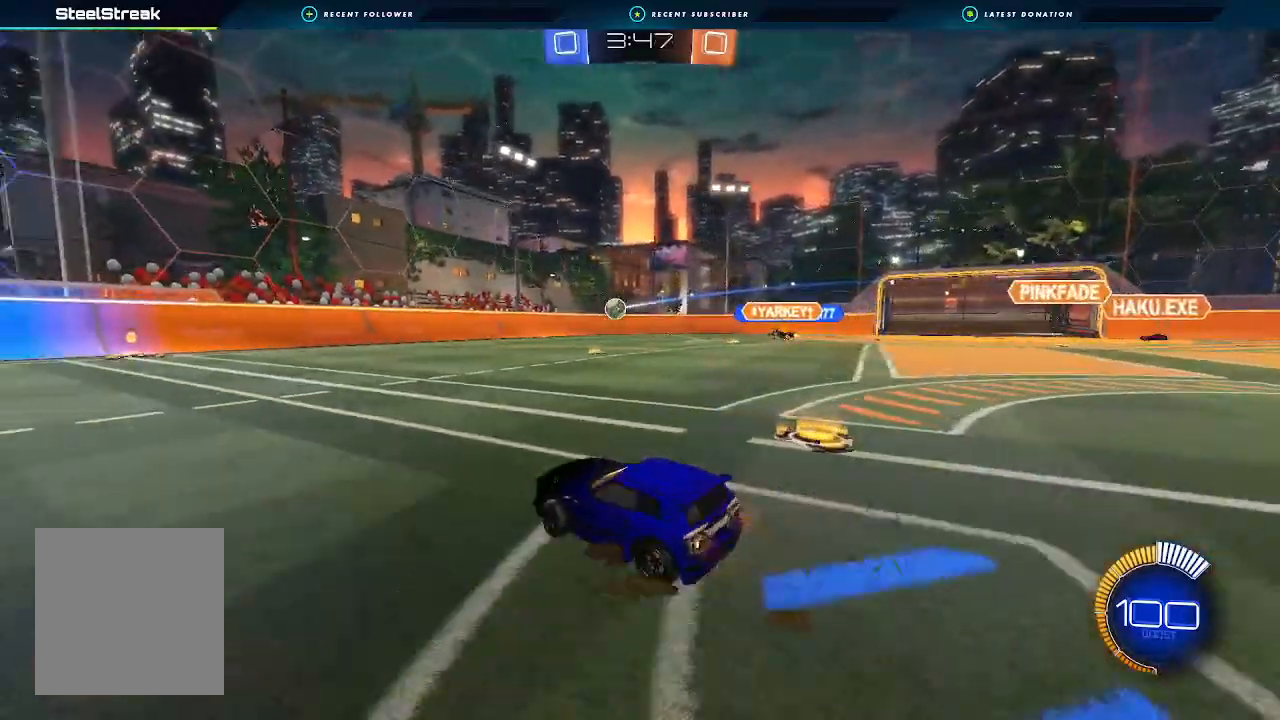
{"buttons": [], "left_stick": "right", "right_stick": "center", "events": [[167, "left_stick", "right"], [200, "L1", "down"], [200, "R2", "up"], [300, "L1", "up"]]}
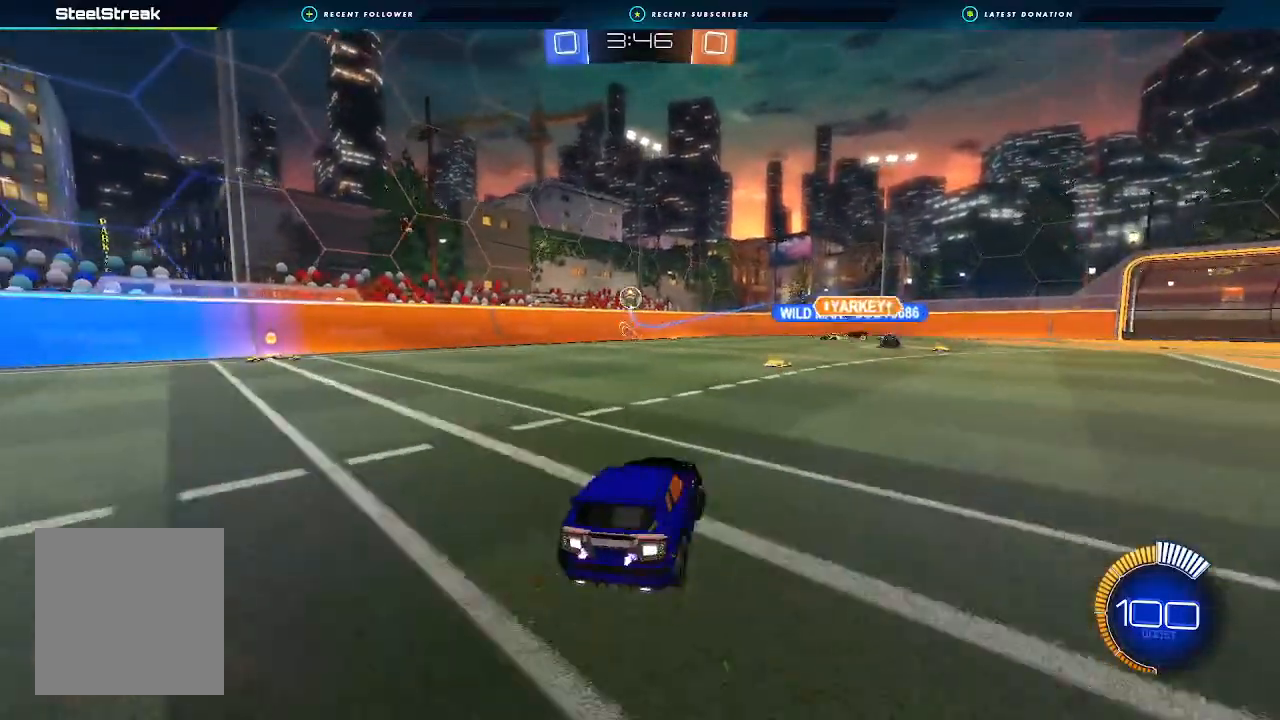
{"buttons": ["L2"], "left_stick": "down-left", "right_stick": "center", "events": [[67, "left_stick", "down-right"], [233, "L2", "down"], [233, "left_stick", "down-left"]]}
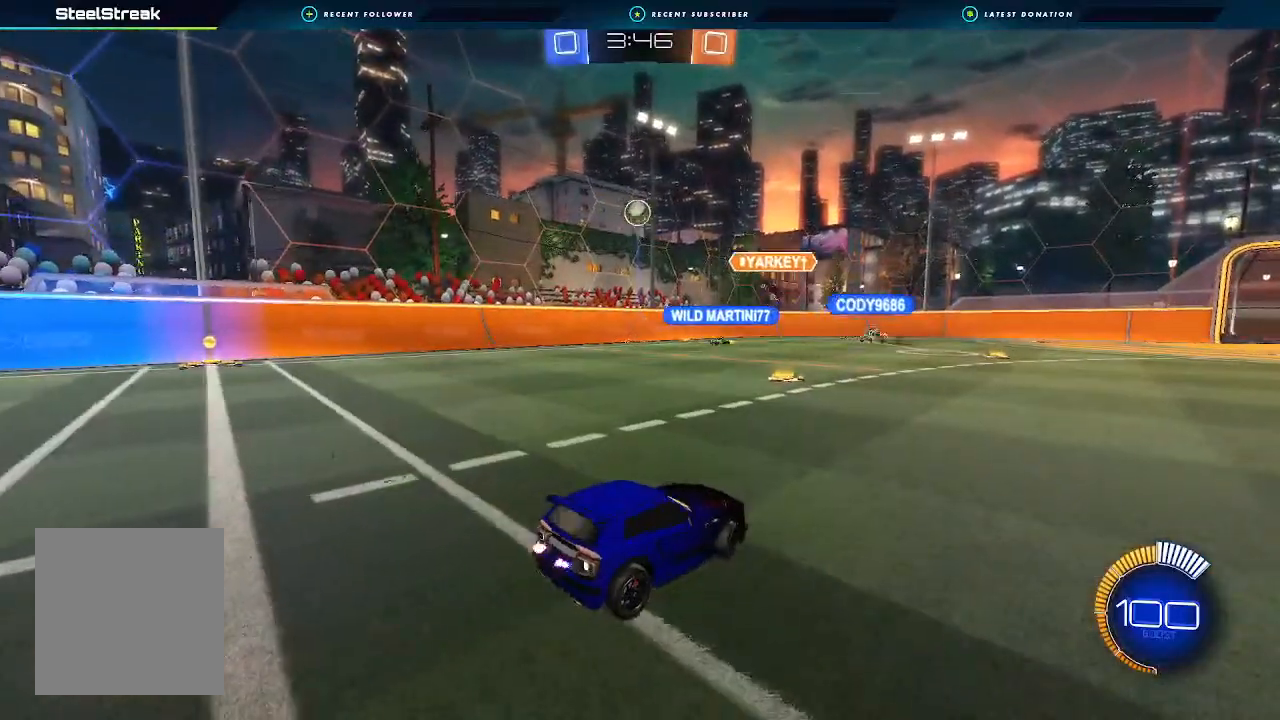
{"buttons": ["L2"], "left_stick": "center", "right_stick": "center", "events": [[300, "left_stick", "down"], [433, "left_stick", "center"]]}
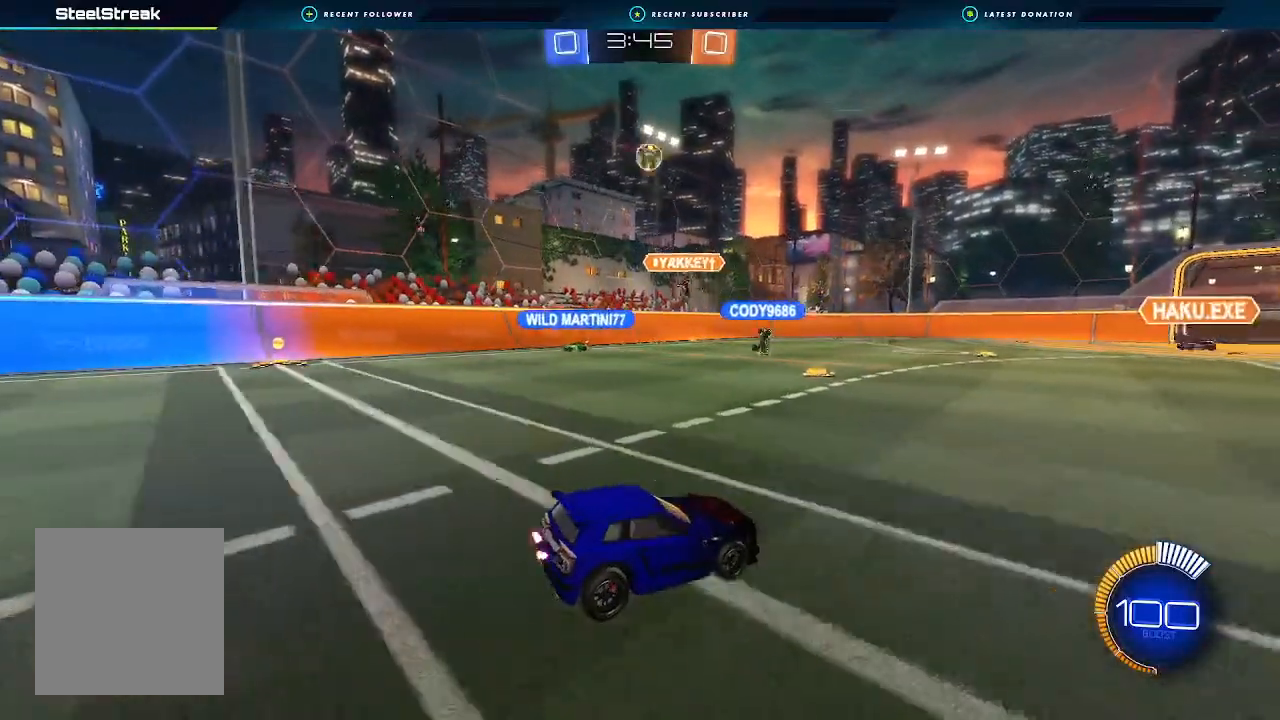
{"buttons": ["R2"], "left_stick": "left", "right_stick": "center", "events": [[33, "L2", "up"], [100, "R2", "down"], [367, "left_stick", "left"]]}
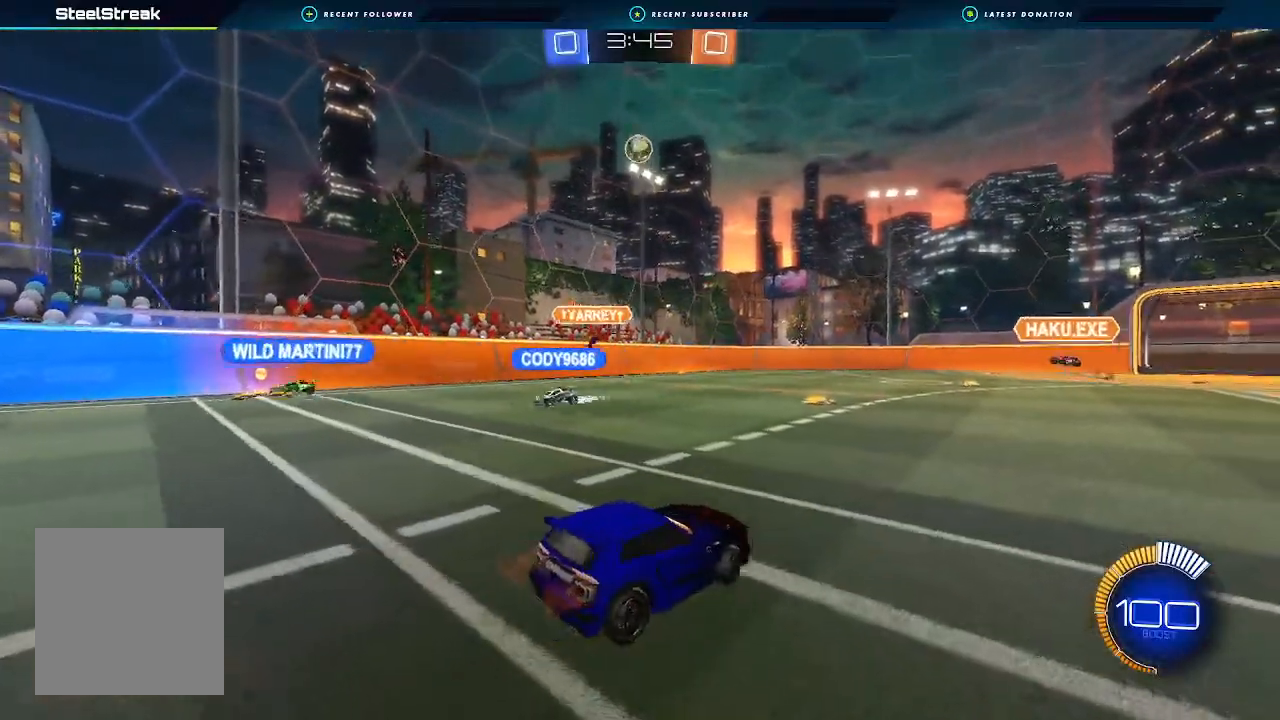
{"buttons": ["L1", "R2"], "left_stick": "left", "right_stick": "center", "events": [[267, "L1", "down"], [367, "L1", "up"], [467, "L1", "down"]]}
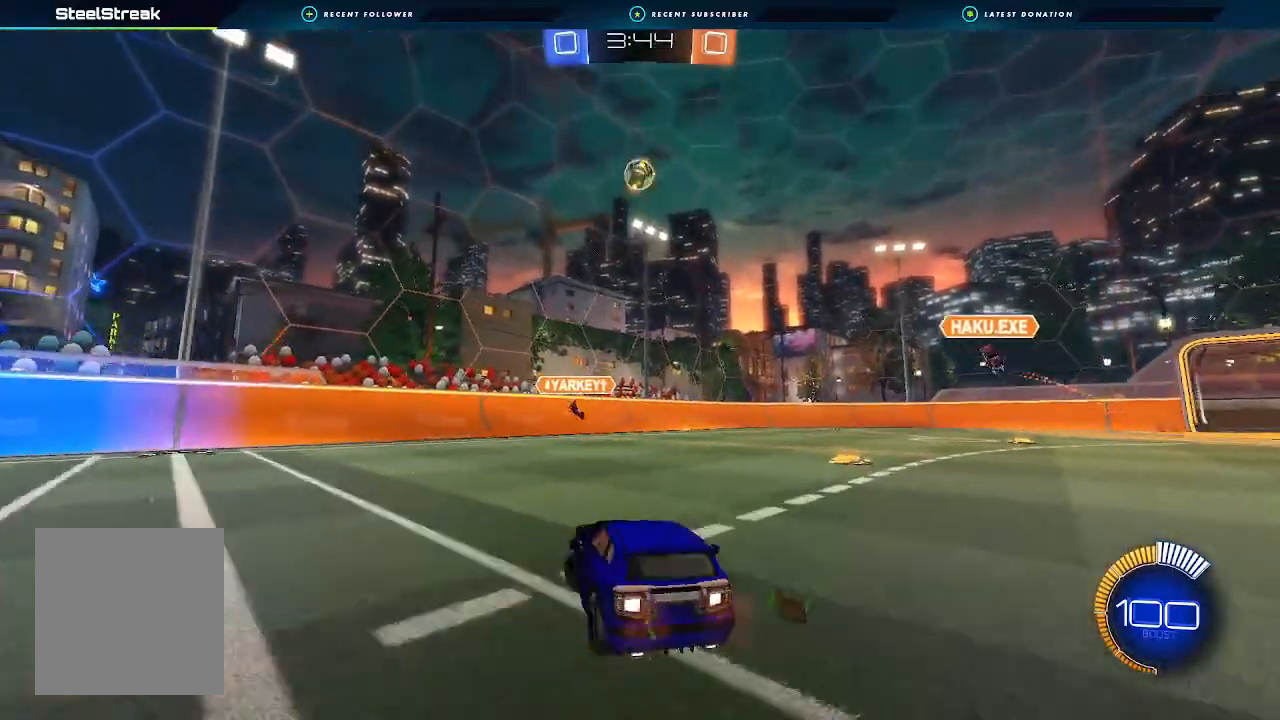
{"buttons": ["R2"], "left_stick": "left", "right_stick": "center", "events": [[100, "L1", "up"]]}
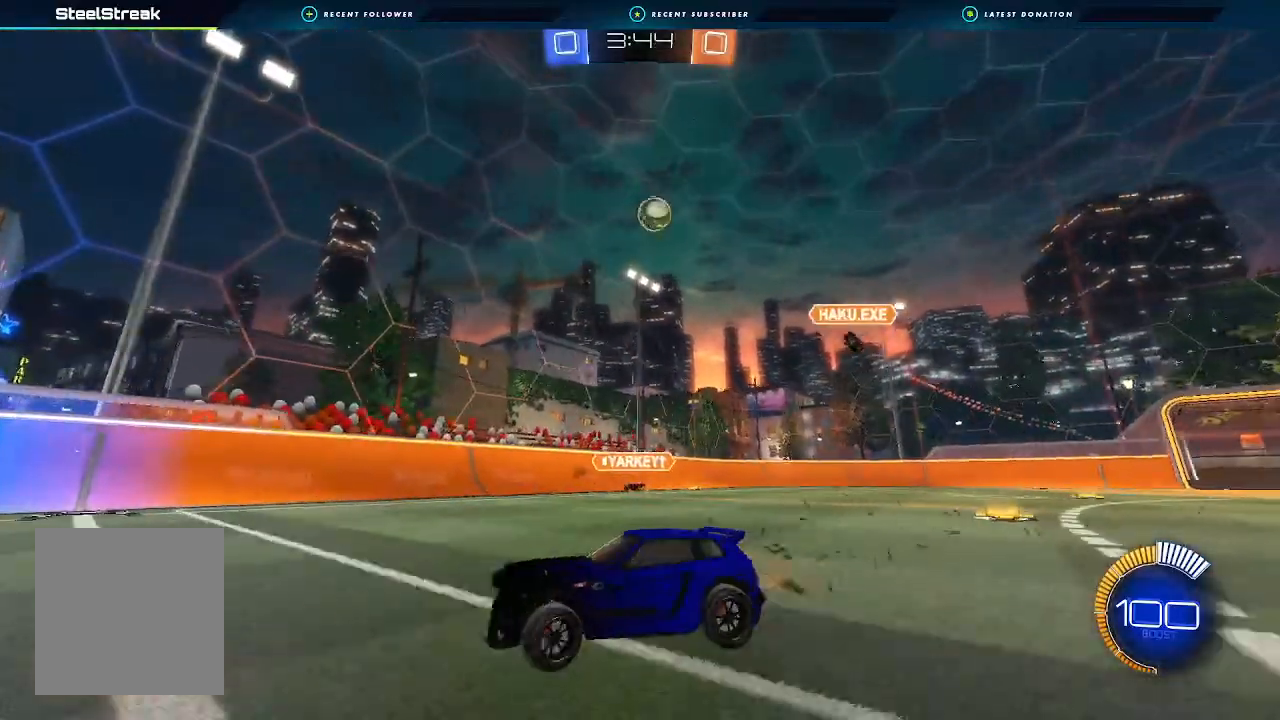
{"buttons": ["R2"], "left_stick": "center", "right_stick": "center", "events": [[433, "left_stick", "center"]]}
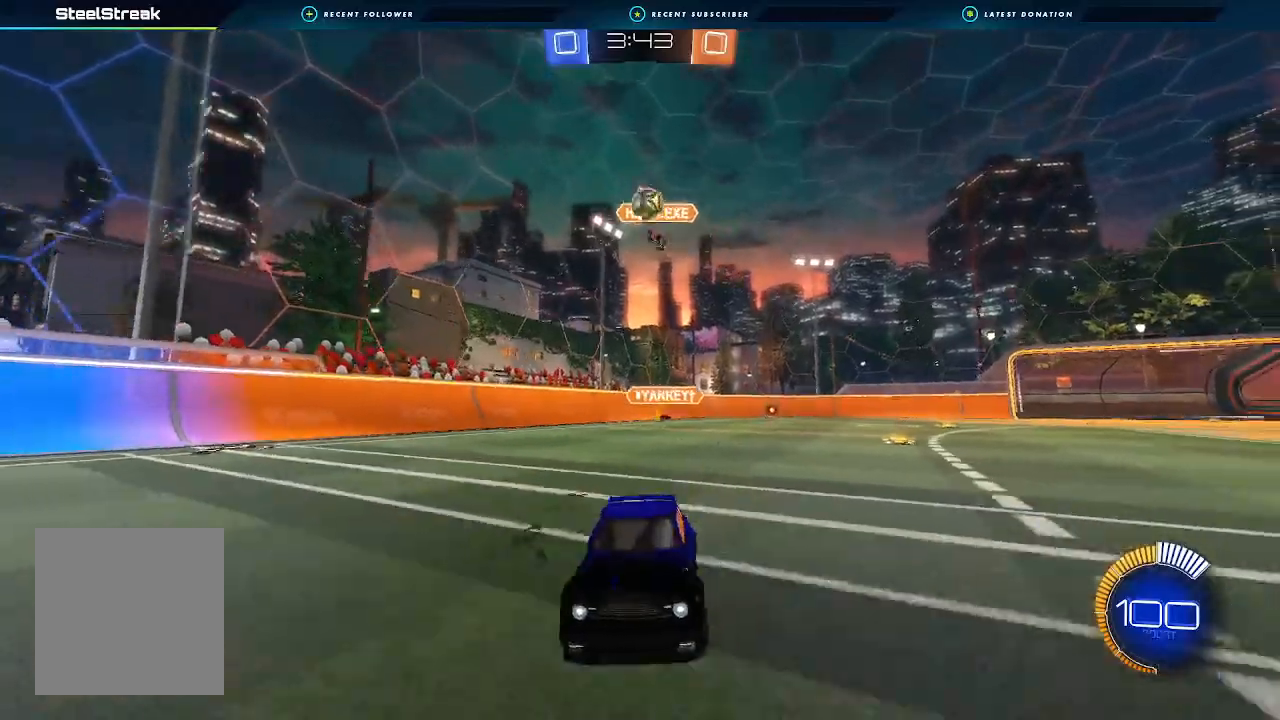
{"buttons": ["R2"], "left_stick": "left", "right_stick": "center", "events": [[400, "left_stick", "left"]]}
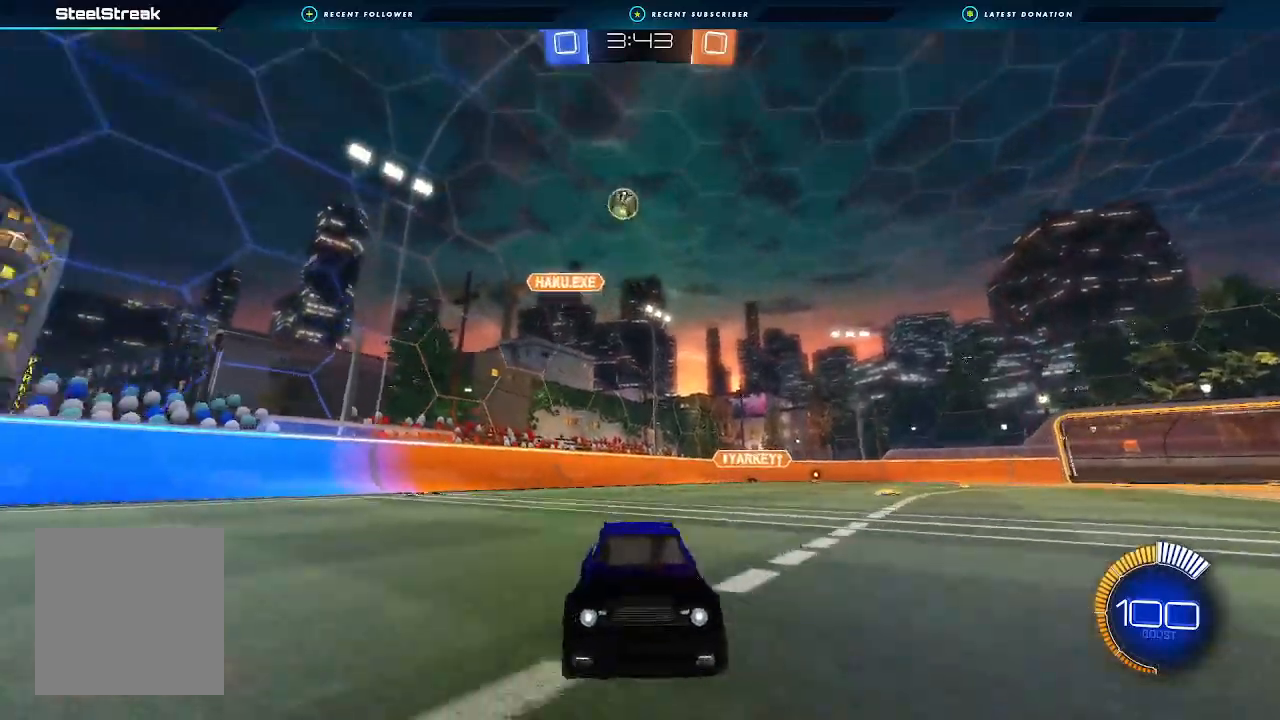
{"buttons": ["L1", "R2"], "left_stick": "down", "right_stick": "center", "events": [[100, "left_stick", "center"], [200, "A", "down"], [200, "L1", "down"], [233, "A", "up"], [233, "left_stick", "up-left"], [333, "A", "down"], [367, "left_stick", "down"], [467, "A", "up"]]}
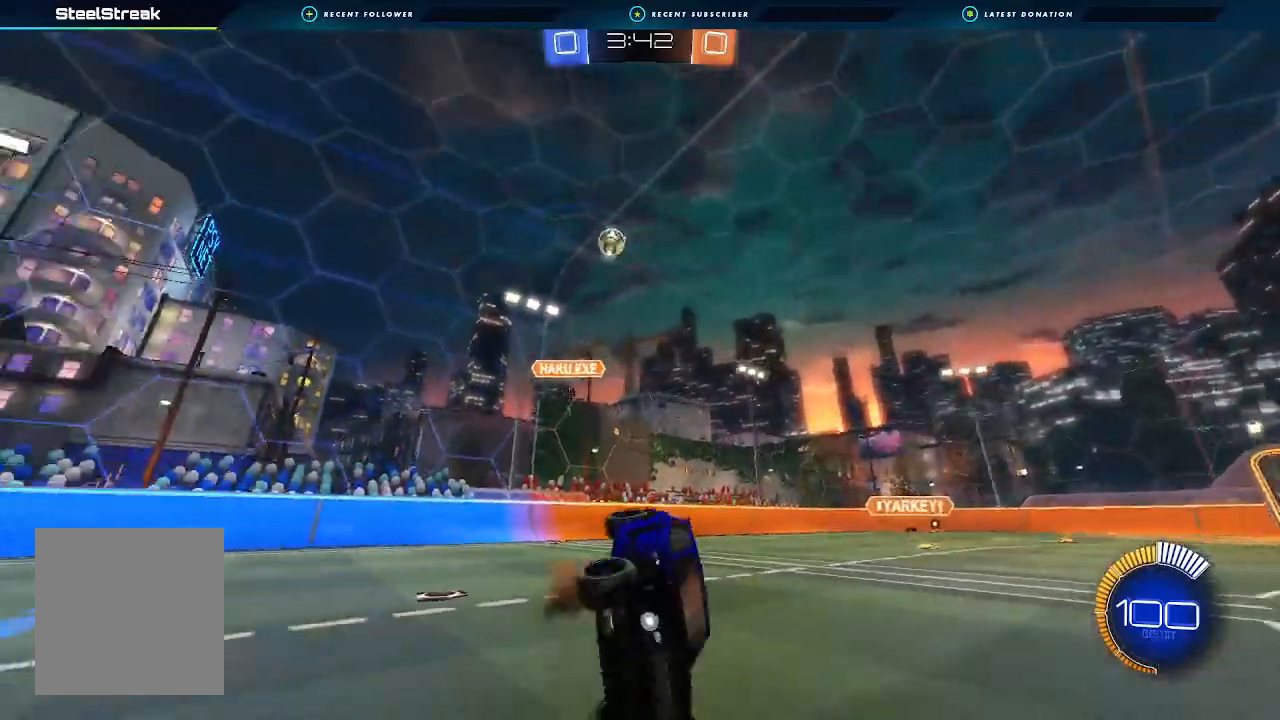
{"buttons": ["L1", "R2"], "left_stick": "down-left", "right_stick": "center", "events": [[167, "left_stick", "down-left"]]}
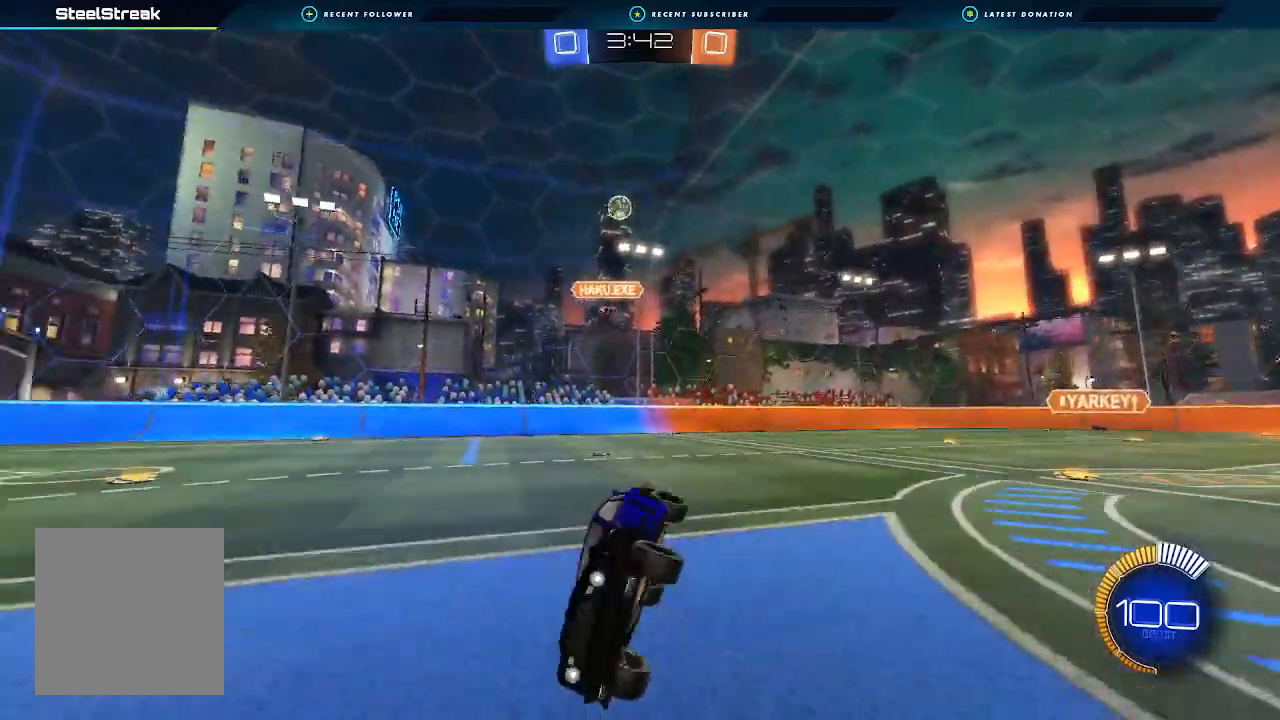
{"buttons": ["R2"], "left_stick": "right", "right_stick": "center", "events": [[67, "L1", "up"], [67, "left_stick", "center"], [300, "left_stick", "right"]]}
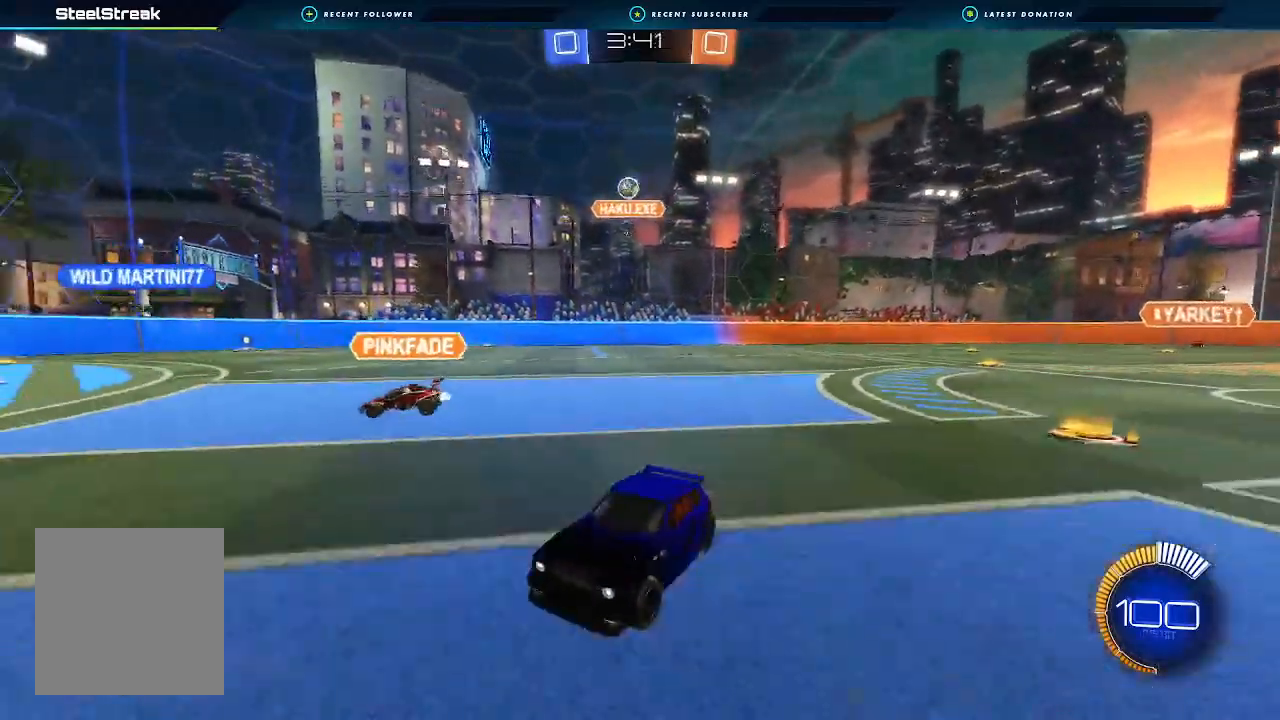
{"buttons": ["R2"], "left_stick": "center", "right_stick": "center", "events": [[200, "left_stick", "center"], [333, "left_stick", "right"], [500, "left_stick", "center"]]}
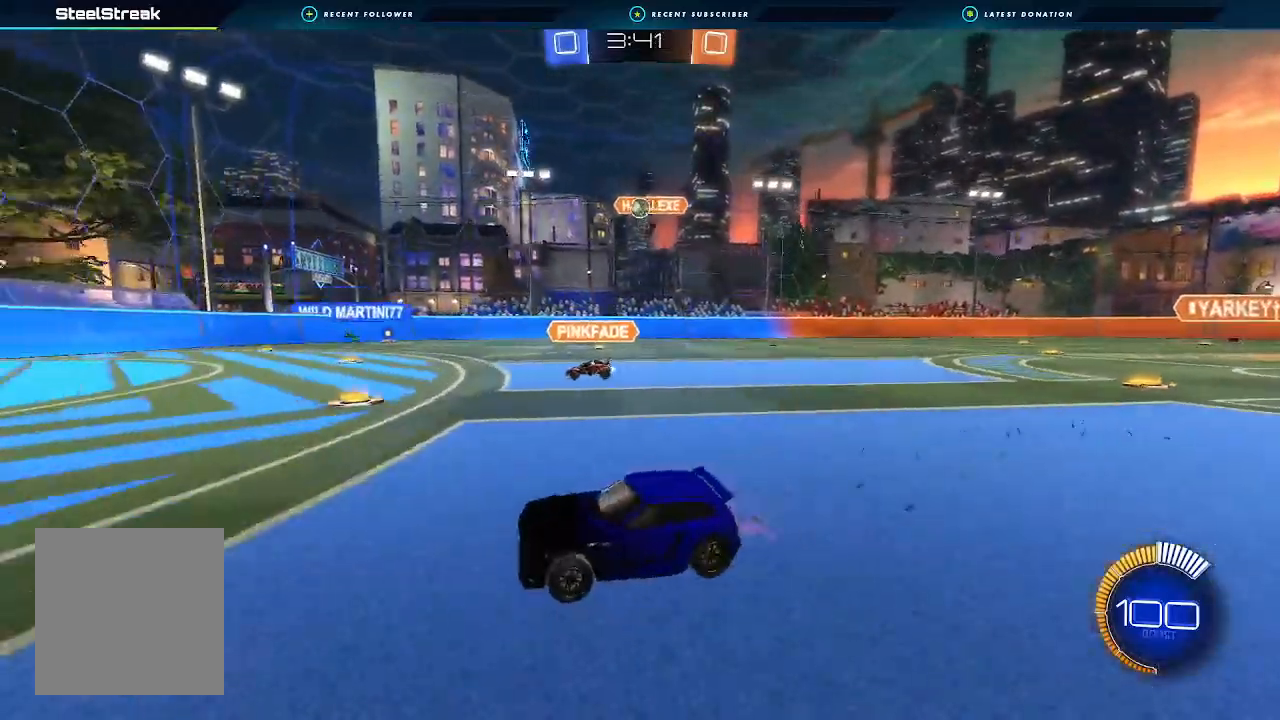
{"buttons": ["R2"], "left_stick": "center", "right_stick": "center", "events": [[200, "left_stick", "down-left"], [367, "left_stick", "center"]]}
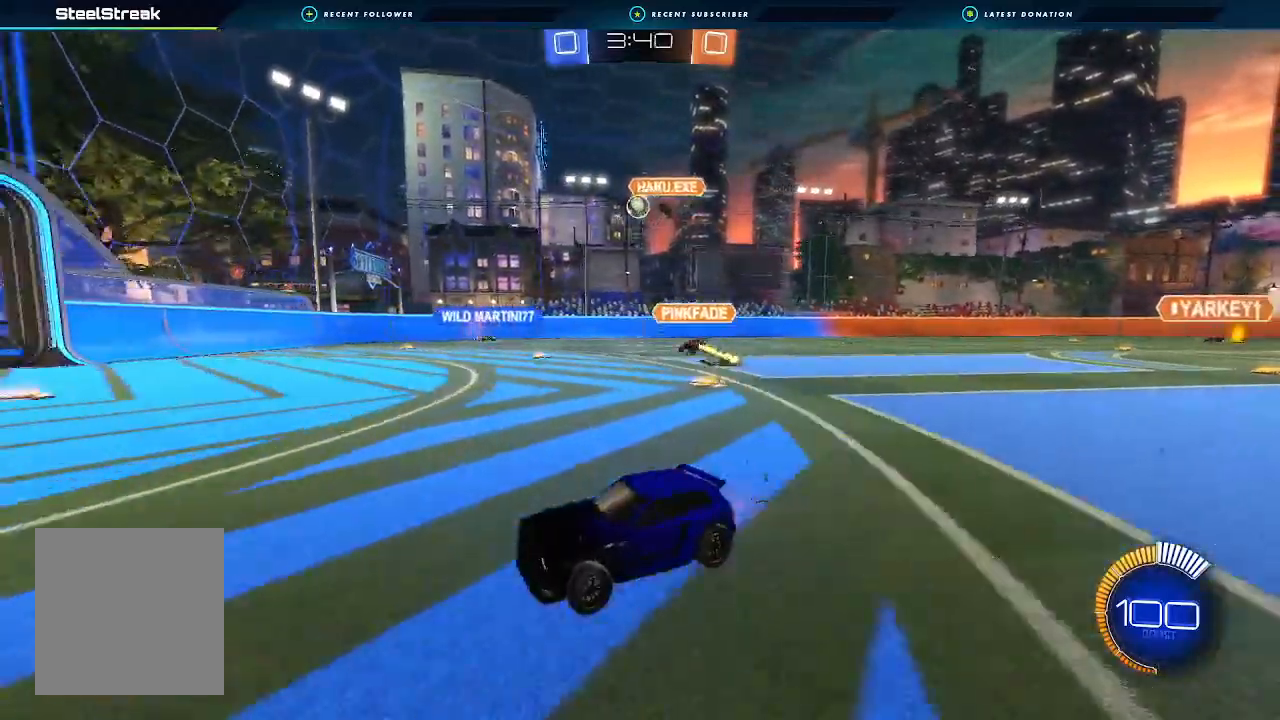
{"buttons": ["R2"], "left_stick": "right", "right_stick": "center", "events": [[267, "left_stick", "right"]]}
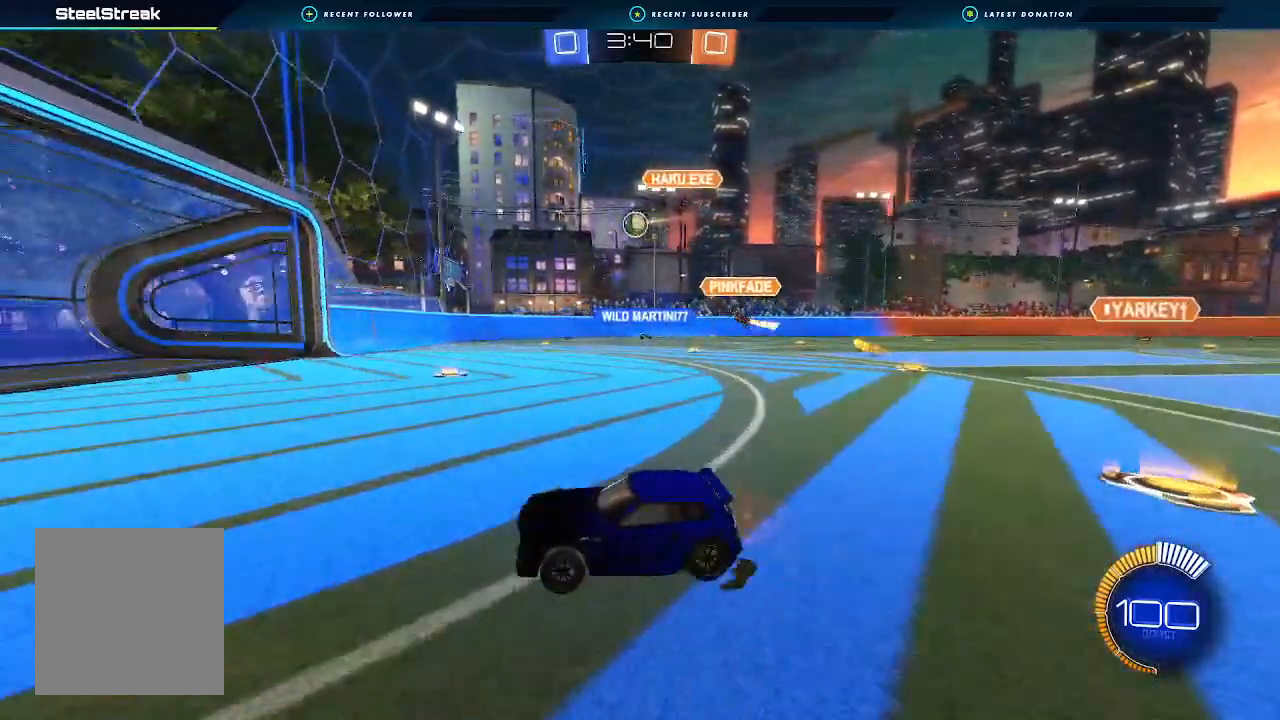
{"buttons": ["R2"], "left_stick": "up-right", "right_stick": "center", "events": [[33, "left_stick", "center"], [467, "left_stick", "up-right"]]}
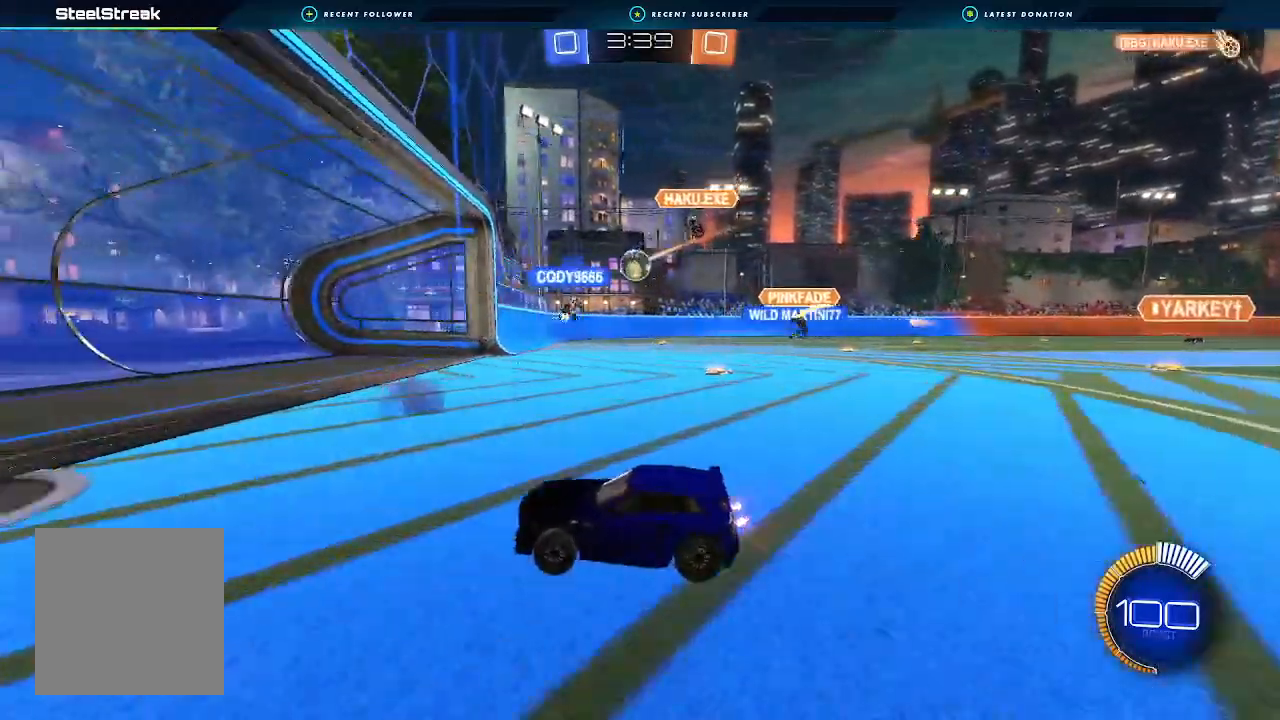
{"buttons": ["R2"], "left_stick": "center", "right_stick": "center", "events": [[300, "left_stick", "center"]]}
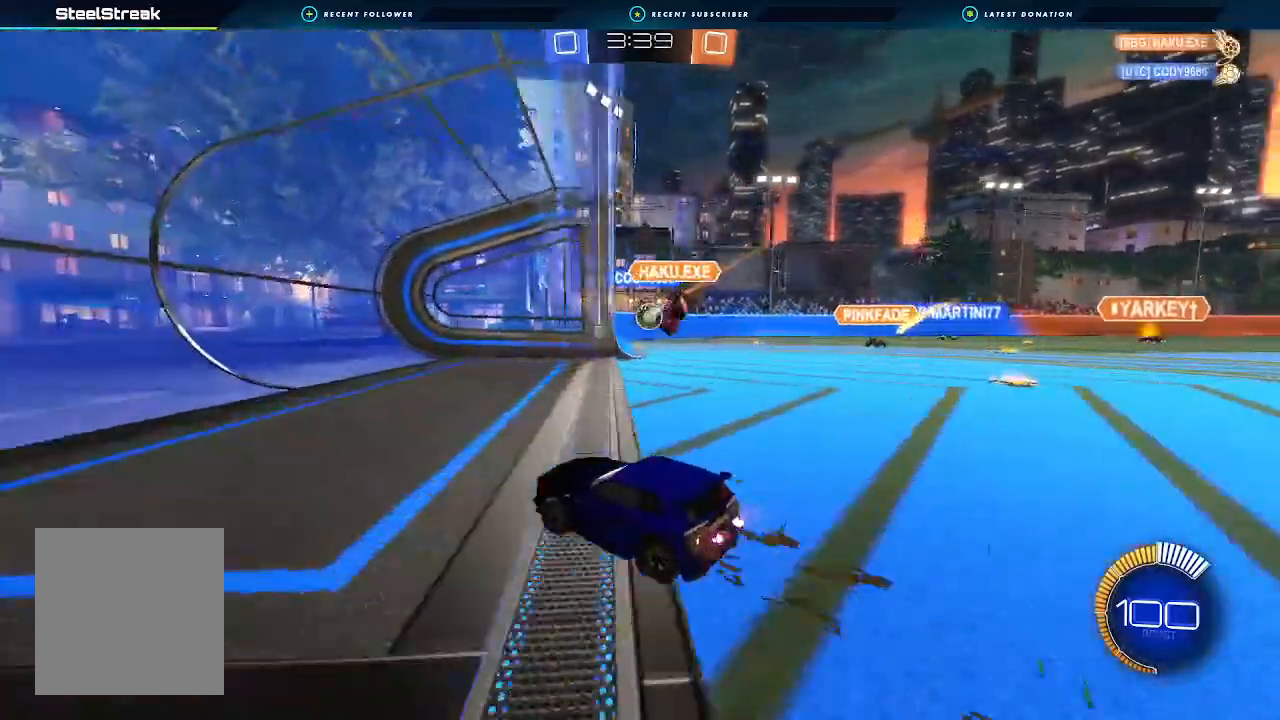
{"buttons": ["R2"], "left_stick": "right", "right_stick": "center", "events": [[100, "left_stick", "right"], [167, "L1", "down"], [267, "L1", "up"]]}
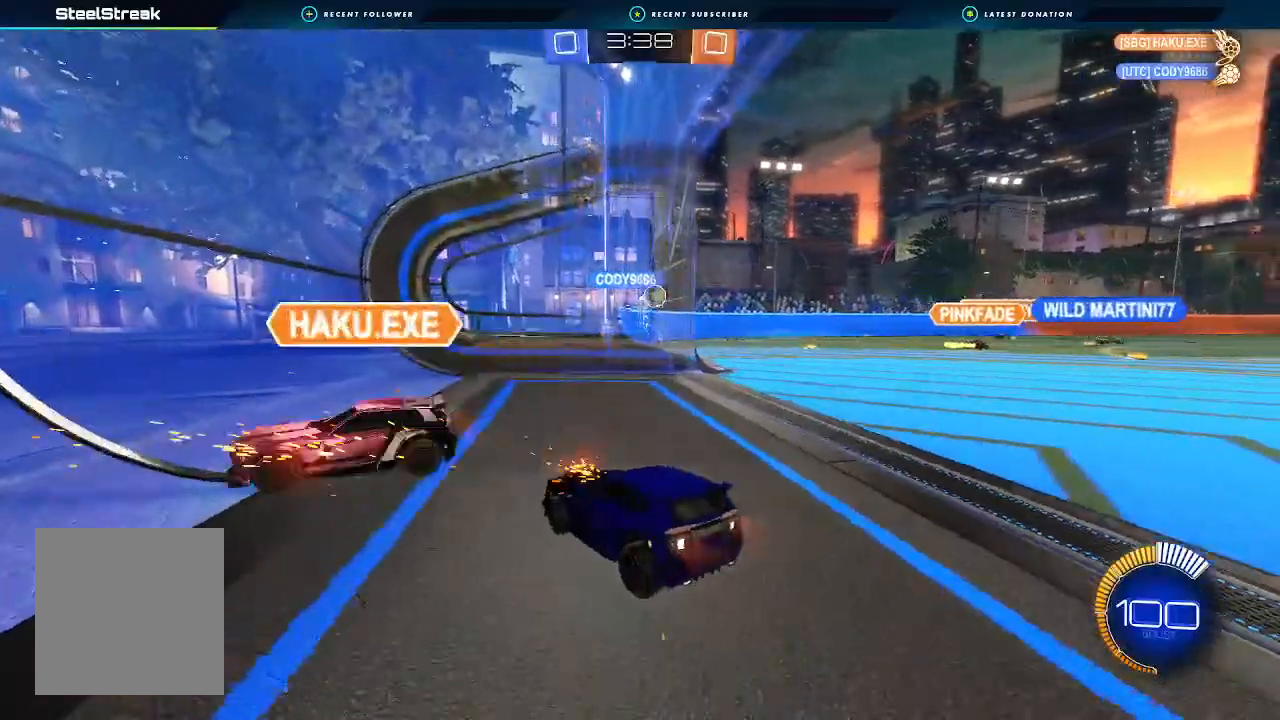
{"buttons": ["R2"], "left_stick": "right", "right_stick": "center", "events": [[33, "left_stick", "center"], [167, "left_stick", "right"]]}
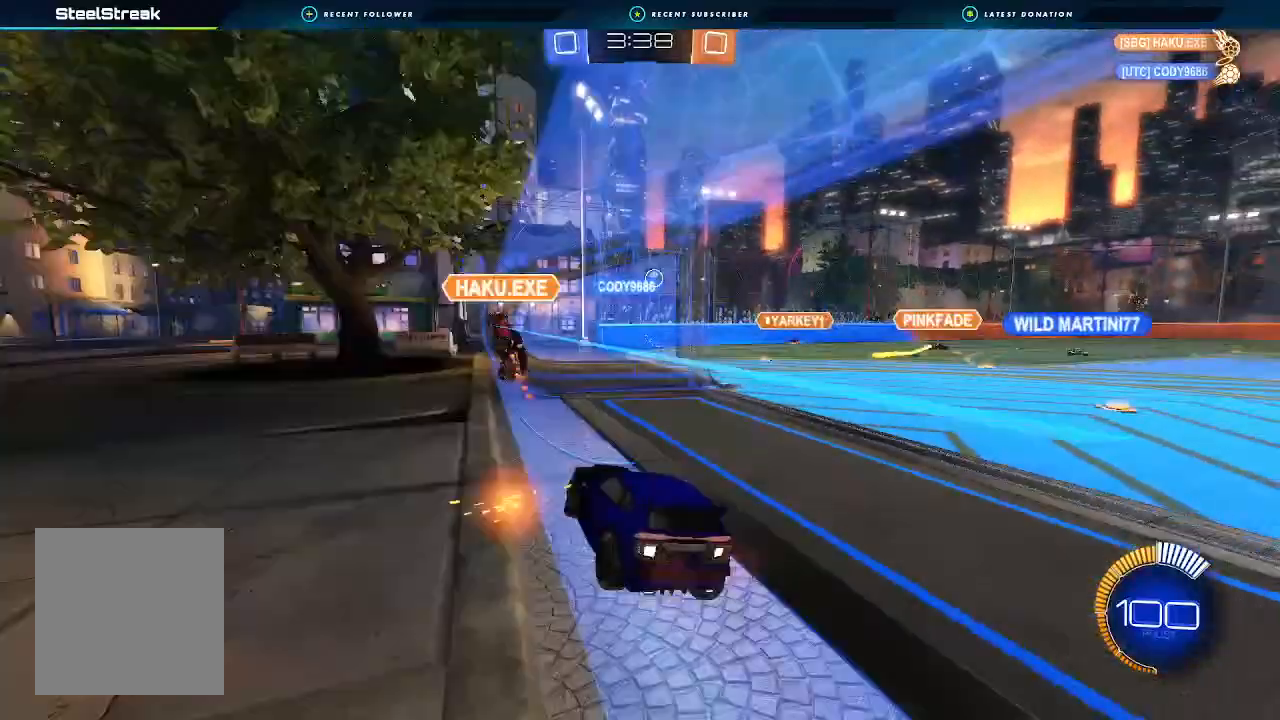
{"buttons": ["A", "L1", "R2"], "left_stick": "down-left", "right_stick": "center", "events": [[367, "left_stick", "center"], [400, "A", "down"], [433, "left_stick", "down-left"], [467, "L1", "down"]]}
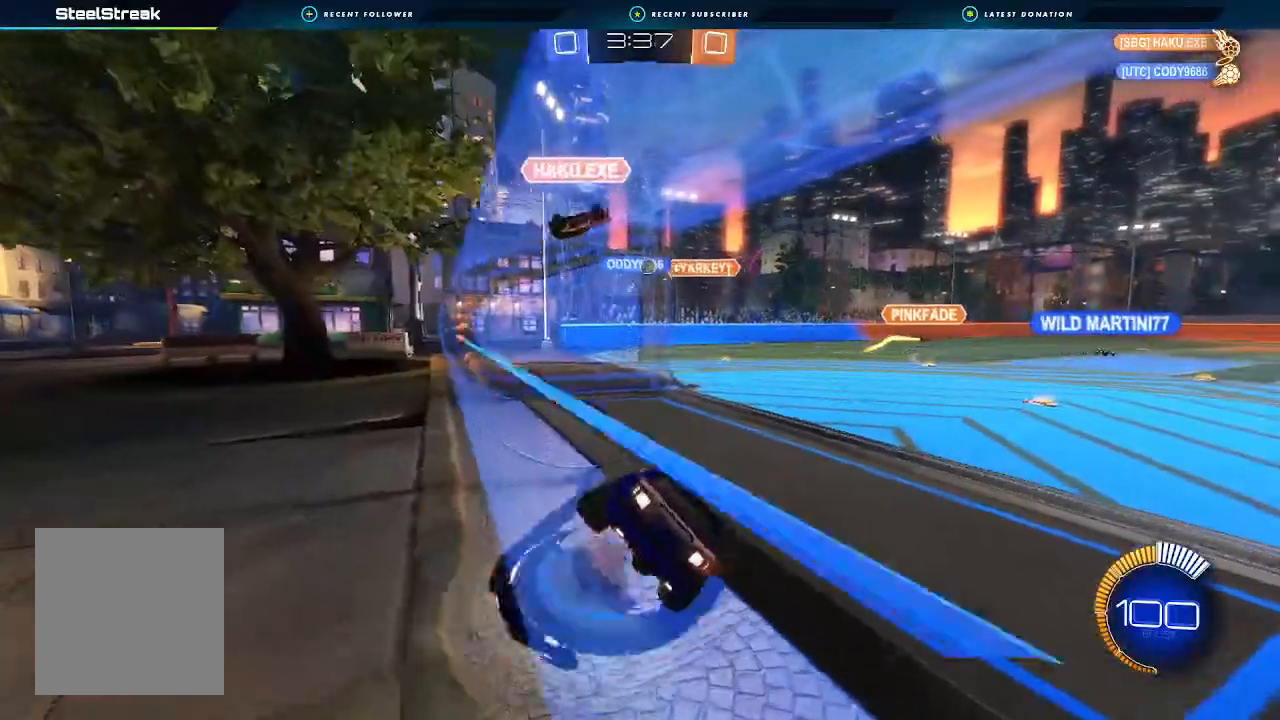
{"buttons": ["R2"], "left_stick": "down", "right_stick": "center", "events": [[33, "A", "up"], [67, "L1", "up"], [67, "left_stick", "center"], [433, "left_stick", "down"]]}